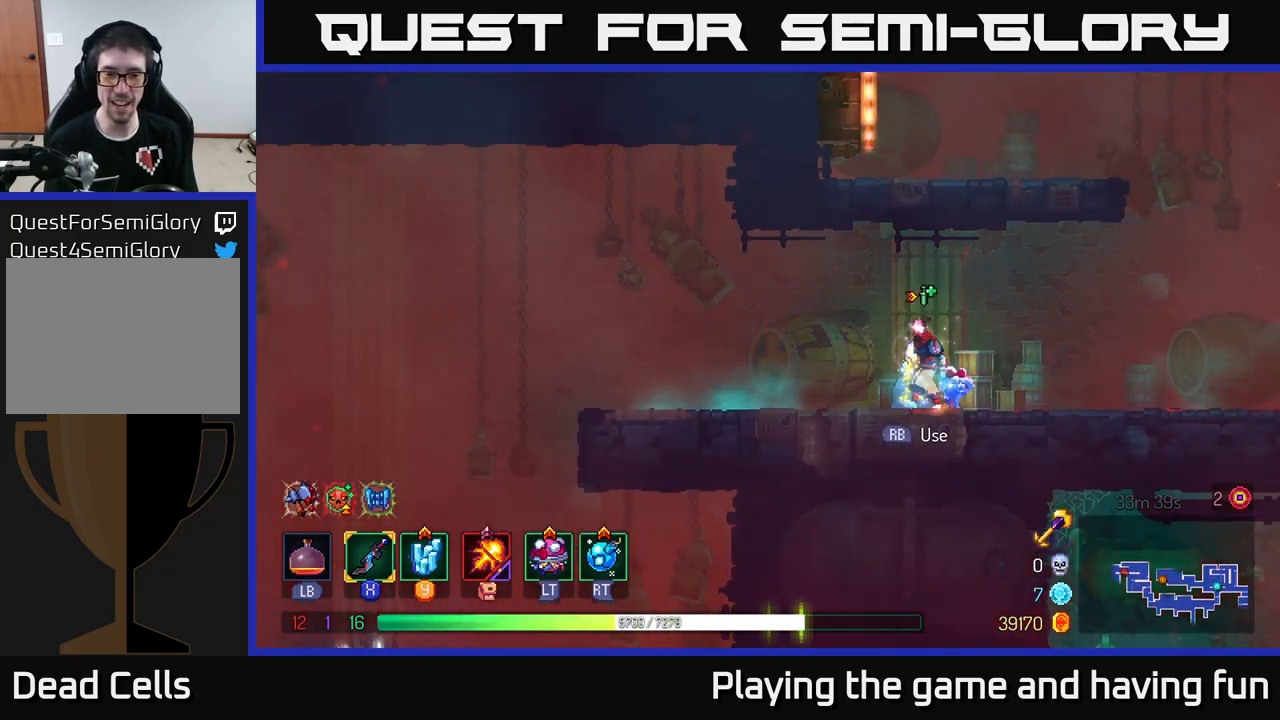
Gameplay with a controller (Xbox layout); each line is a JSON object with the inputs held at the frame after it. "events" lists button and stick changes between this image and that frame as [ms after this image, input, new state], when the widget could be followed in between.
{"buttons": [], "left_stick": "left", "right_stick": "down-left", "events": [[17, "left_stick", "left"], [50, "right_stick", "down-left"]]}
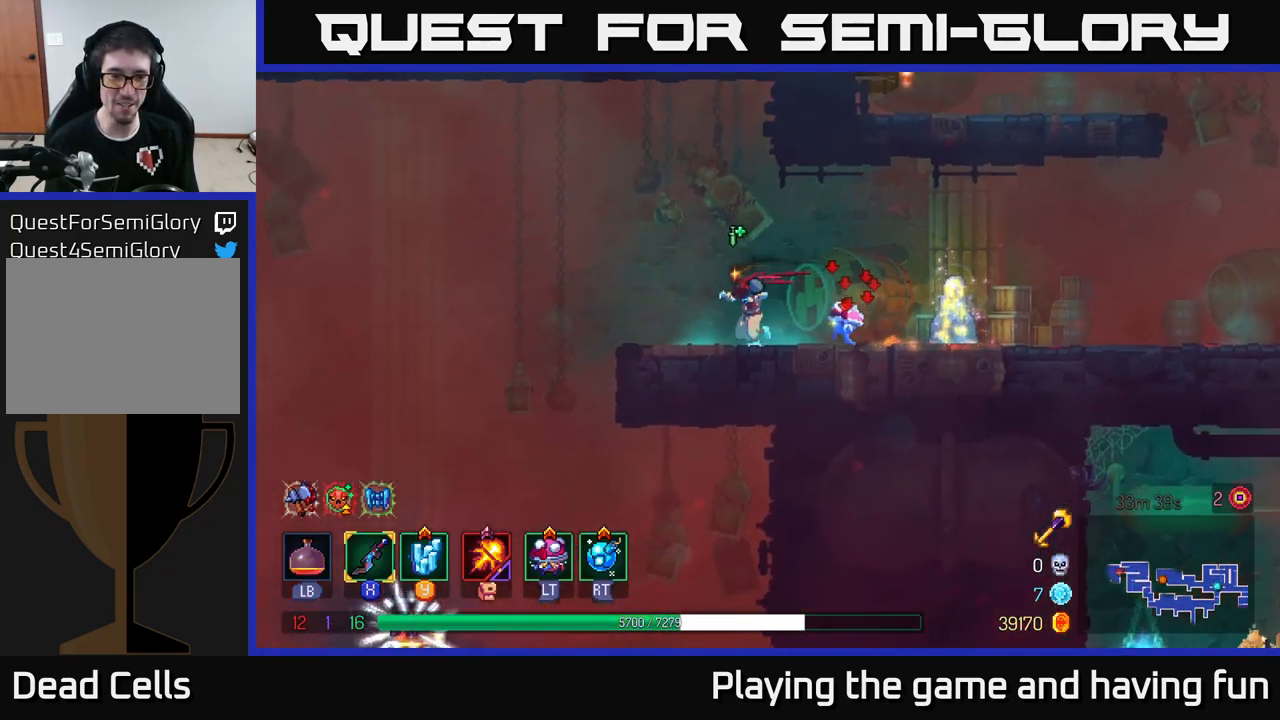
{"buttons": [], "left_stick": "center", "right_stick": "down-left", "events": [[67, "left_stick", "center"]]}
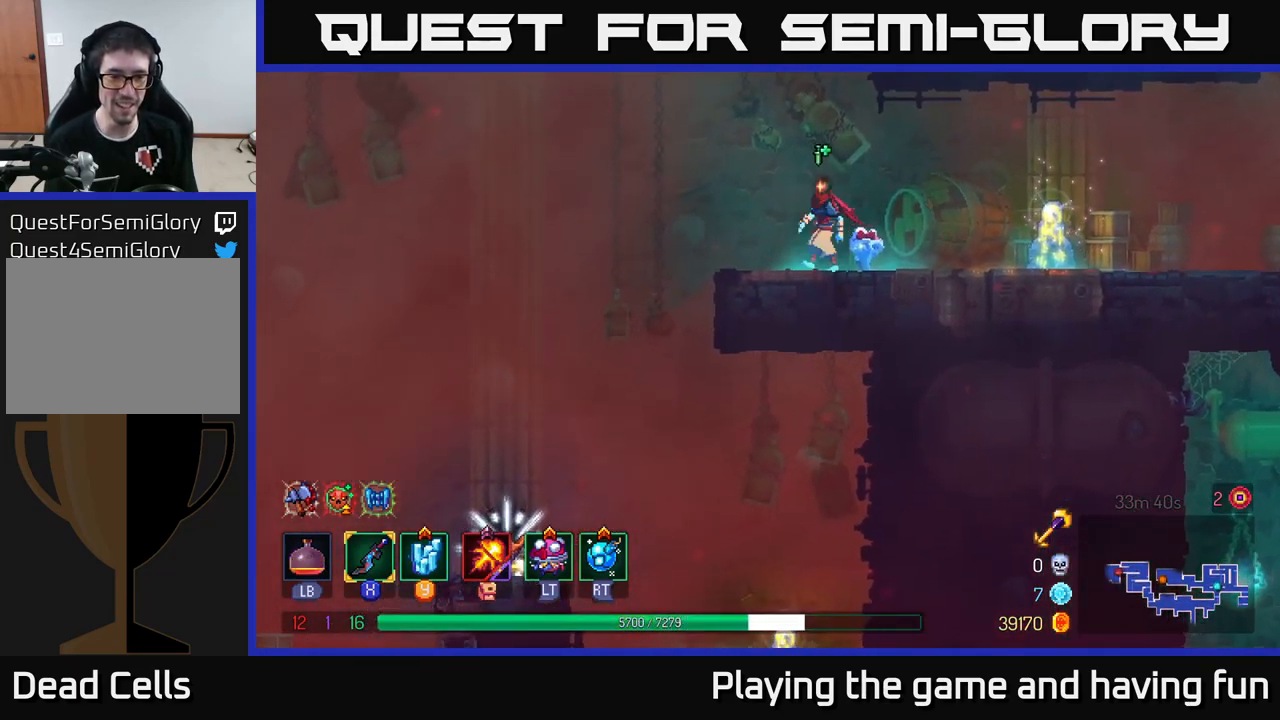
{"buttons": [], "left_stick": "left", "right_stick": "center", "events": [[33, "left_stick", "left"], [133, "right_stick", "center"], [233, "A", "down"], [367, "A", "up"]]}
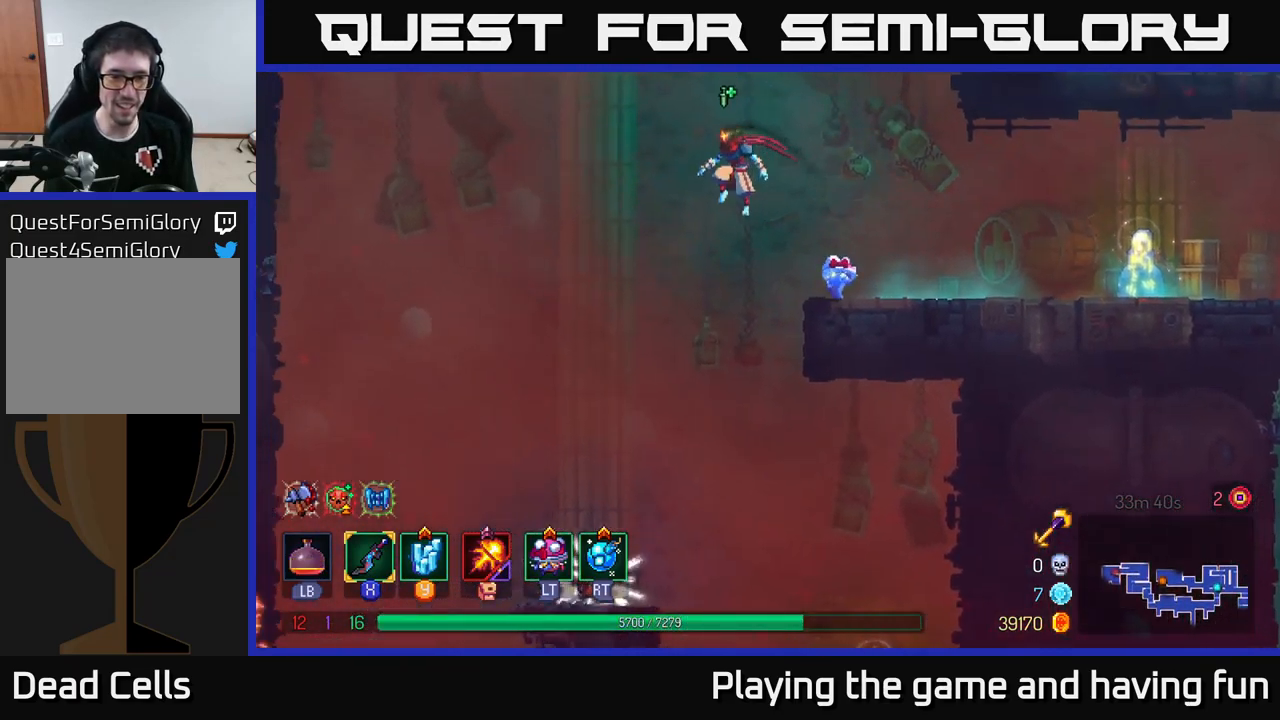
{"buttons": [], "left_stick": "center", "right_stick": "center", "events": [[333, "left_stick", "center"]]}
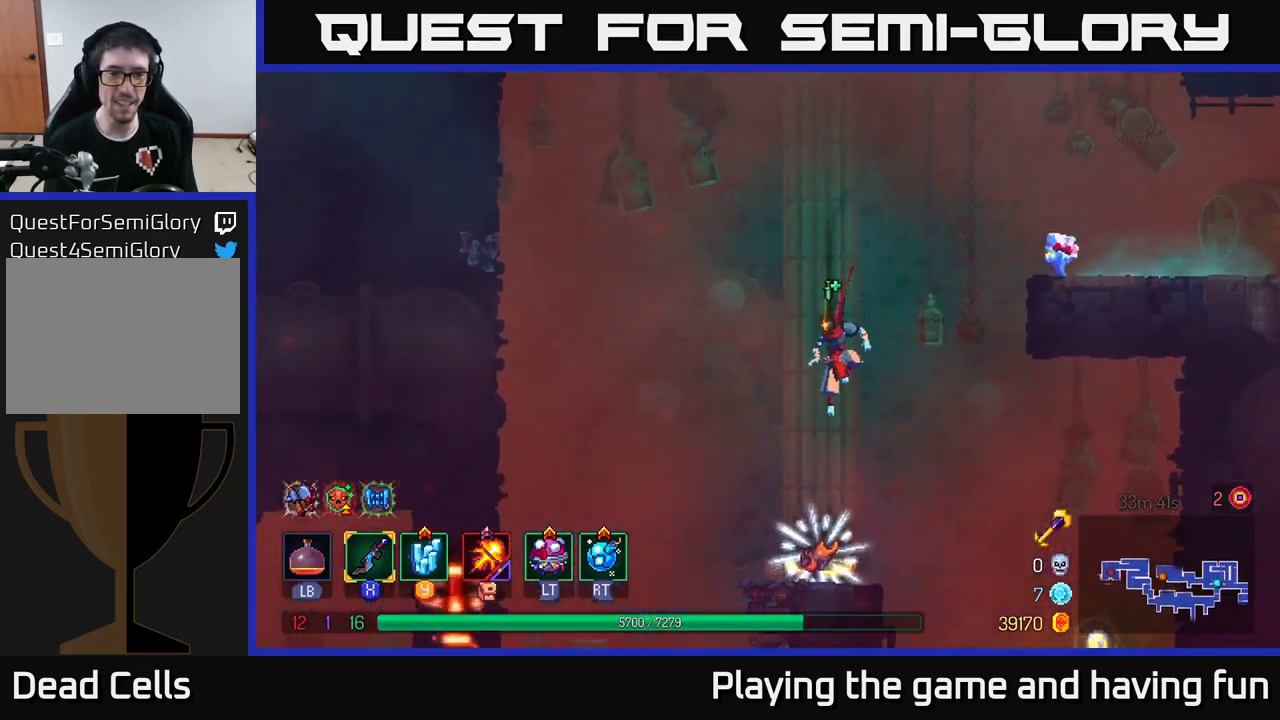
{"buttons": [], "left_stick": "center", "right_stick": "center", "events": []}
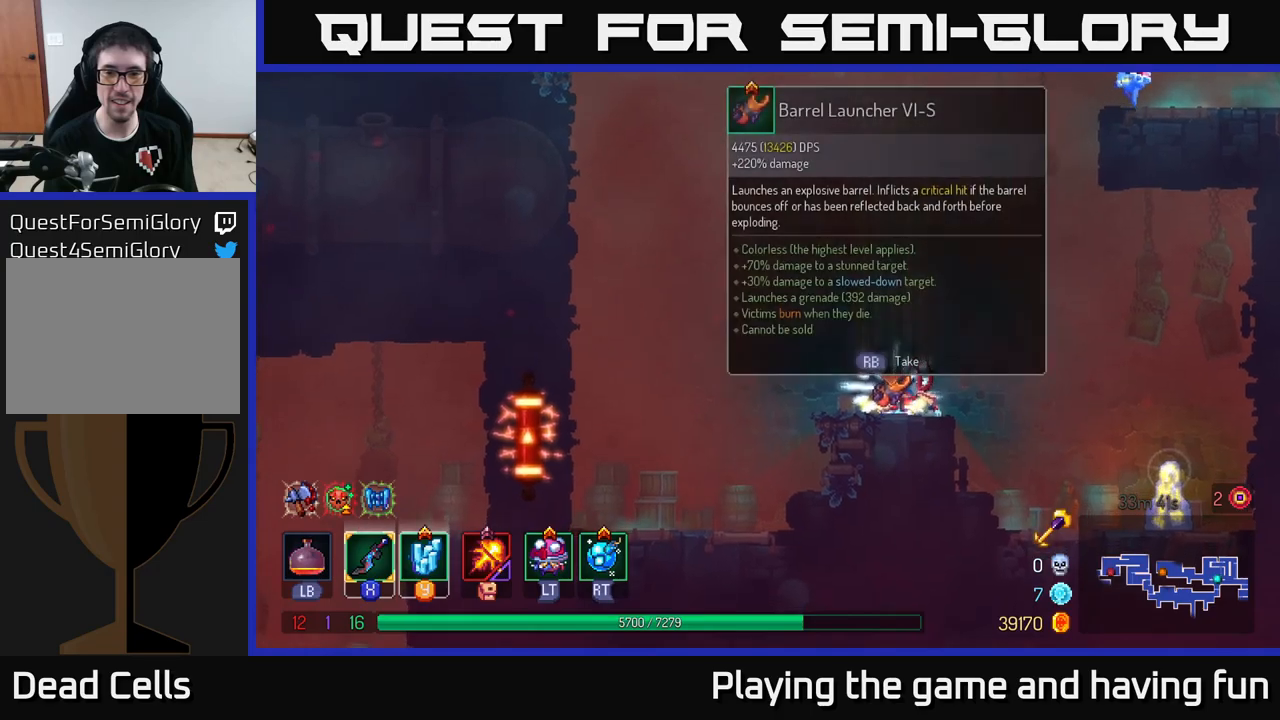
{"buttons": [], "left_stick": "center", "right_stick": "center", "events": [[200, "left_stick", "left"], [267, "left_stick", "center"]]}
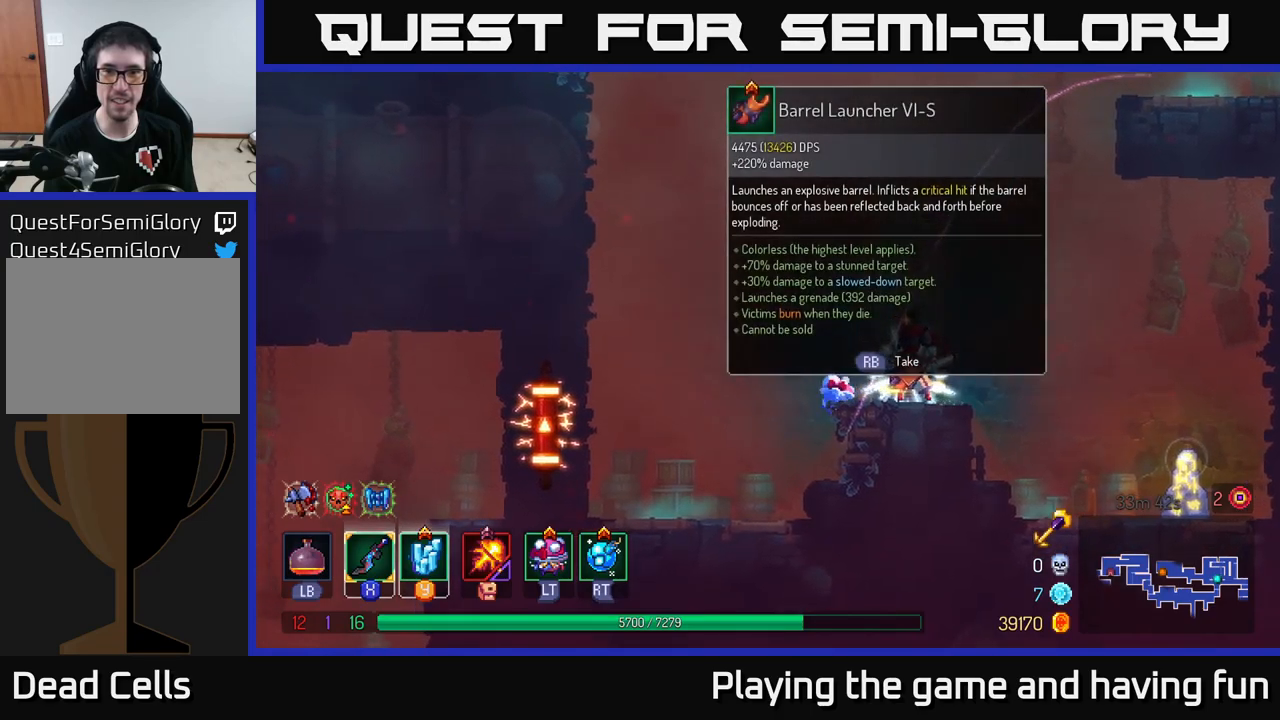
{"buttons": [], "left_stick": "center", "right_stick": "center", "events": []}
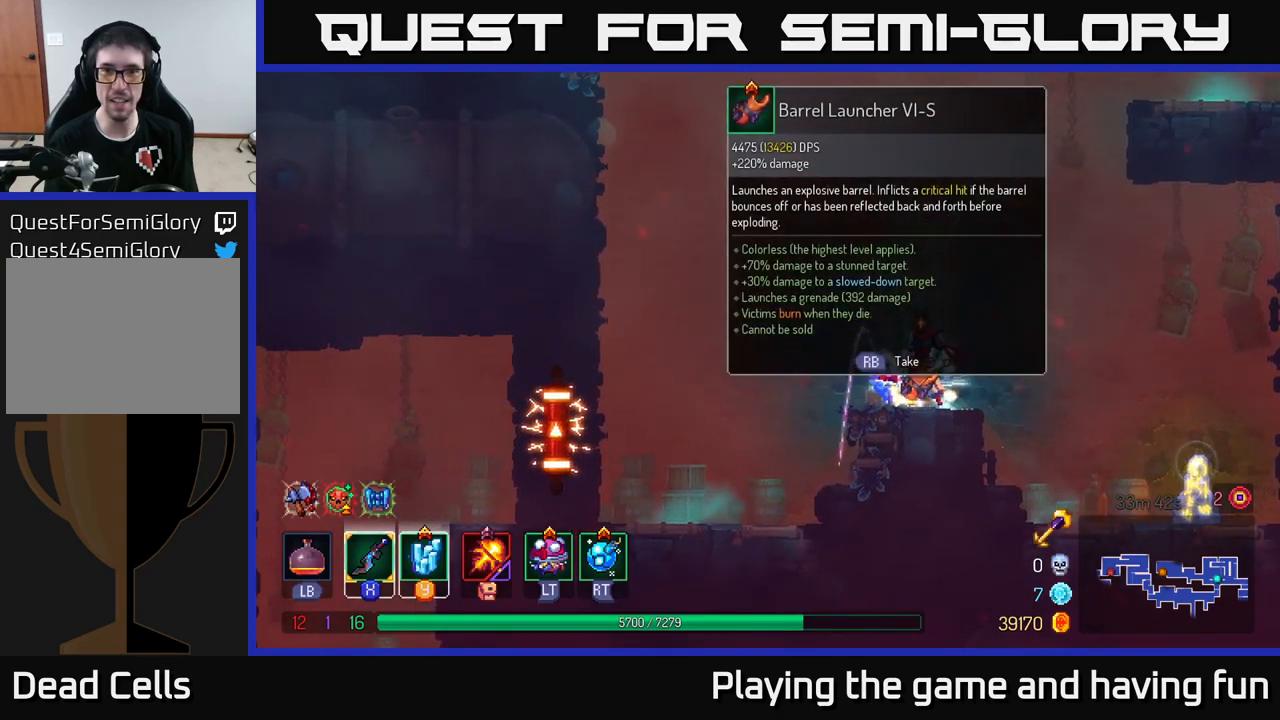
{"buttons": [], "left_stick": "center", "right_stick": "center", "events": []}
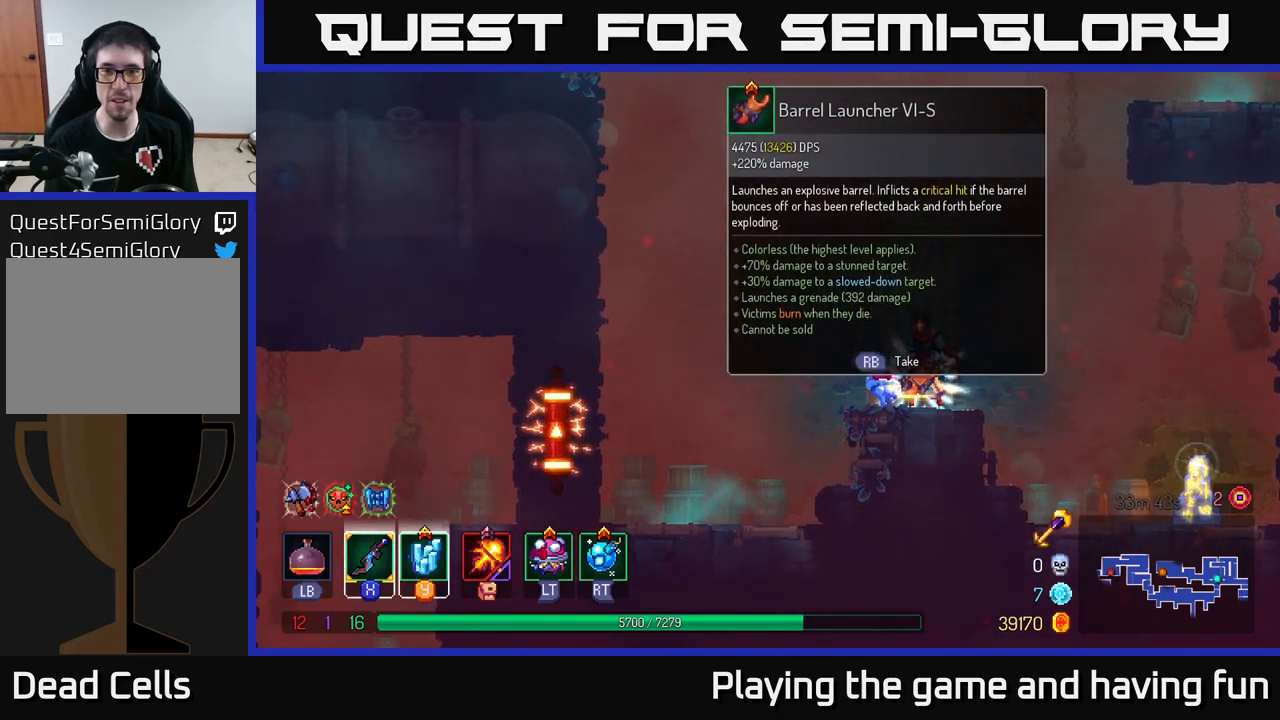
{"buttons": [], "left_stick": "center", "right_stick": "center", "events": []}
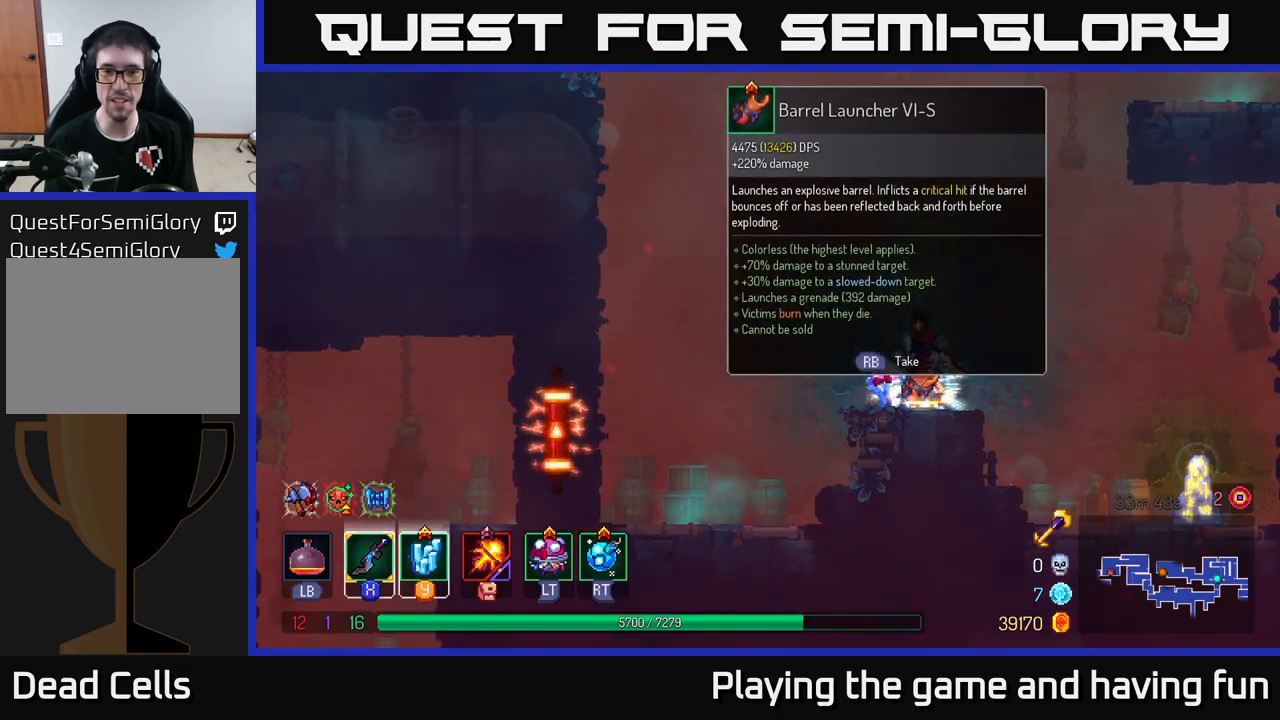
{"buttons": [], "left_stick": "center", "right_stick": "center", "events": [[217, "left_stick", "right"], [334, "left_stick", "center"], [400, "left_stick", "left"], [484, "left_stick", "center"]]}
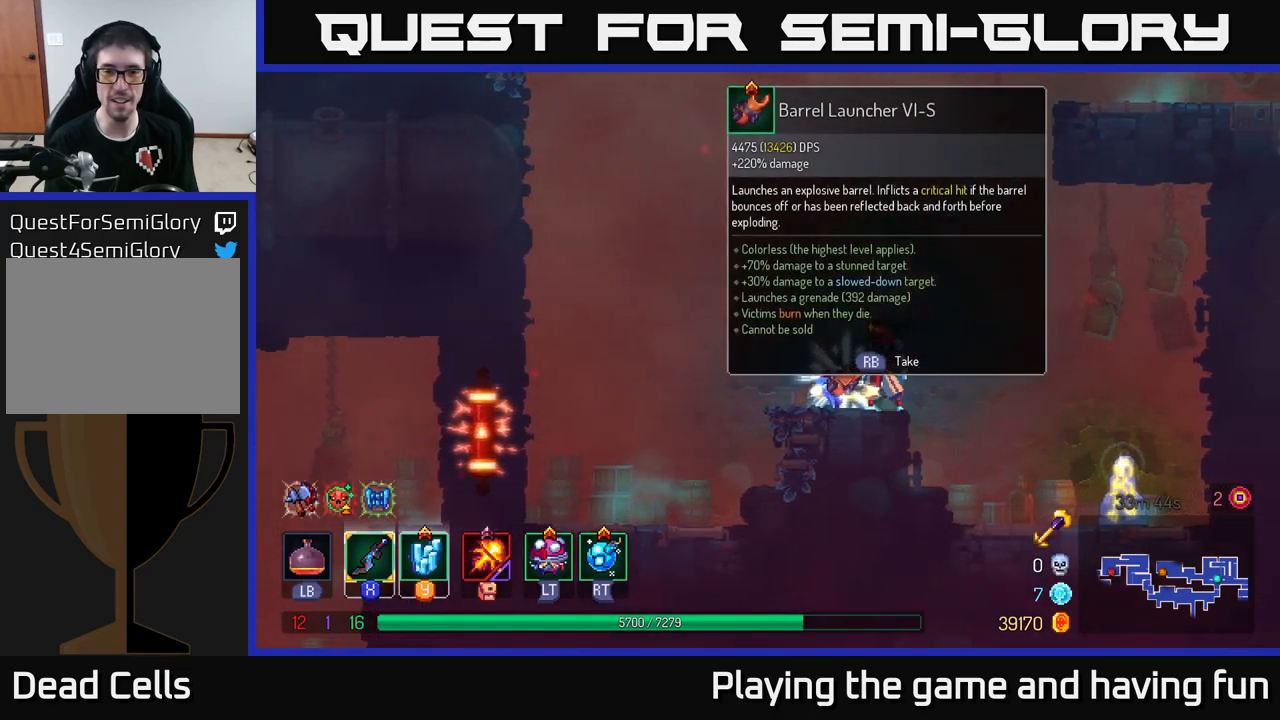
{"buttons": [], "left_stick": "center", "right_stick": "center", "events": [[334, "R1", "down"], [434, "R1", "up"]]}
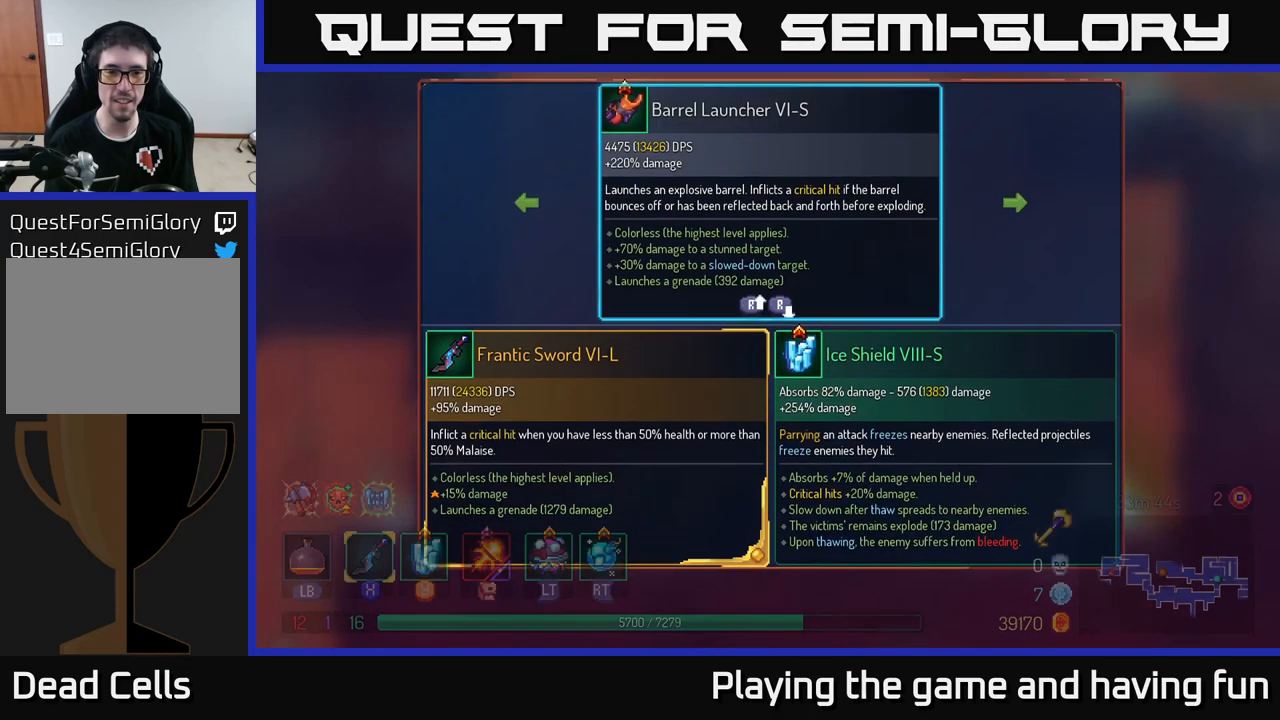
{"buttons": [], "left_stick": "center", "right_stick": "center", "events": []}
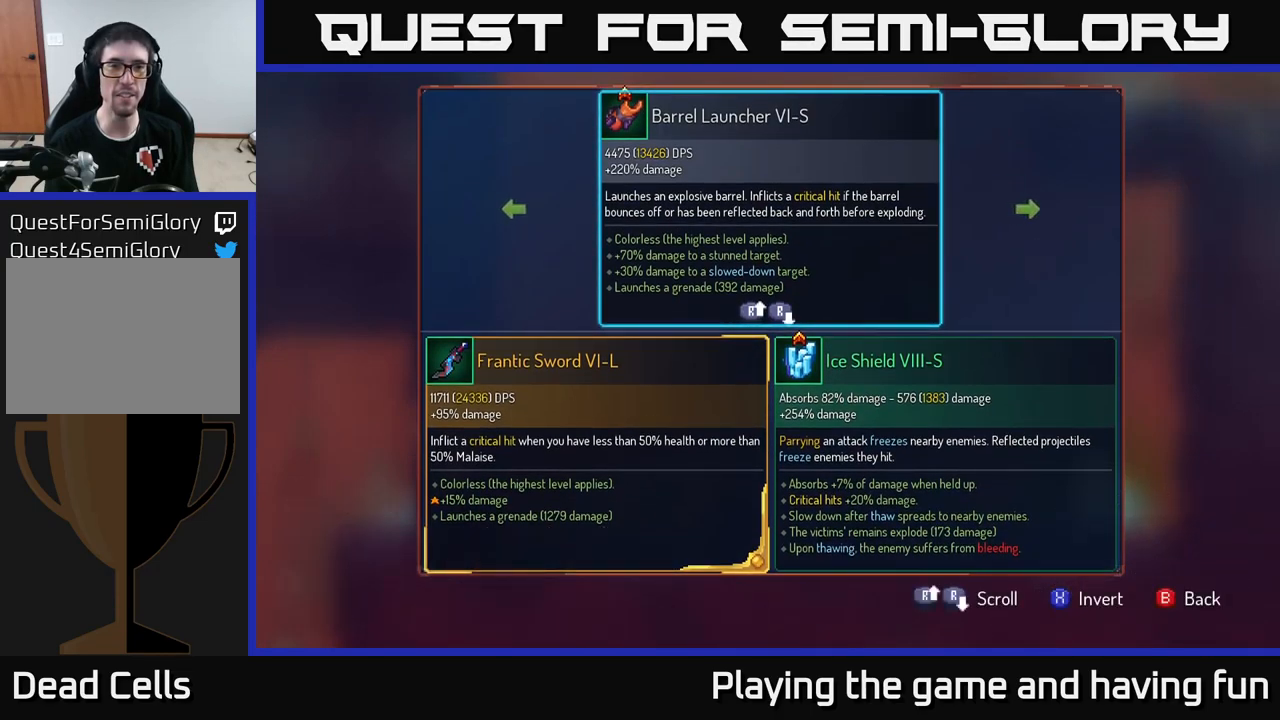
{"buttons": [], "left_stick": "center", "right_stick": "center", "events": [[67, "left_stick", "left"], [234, "left_stick", "center"]]}
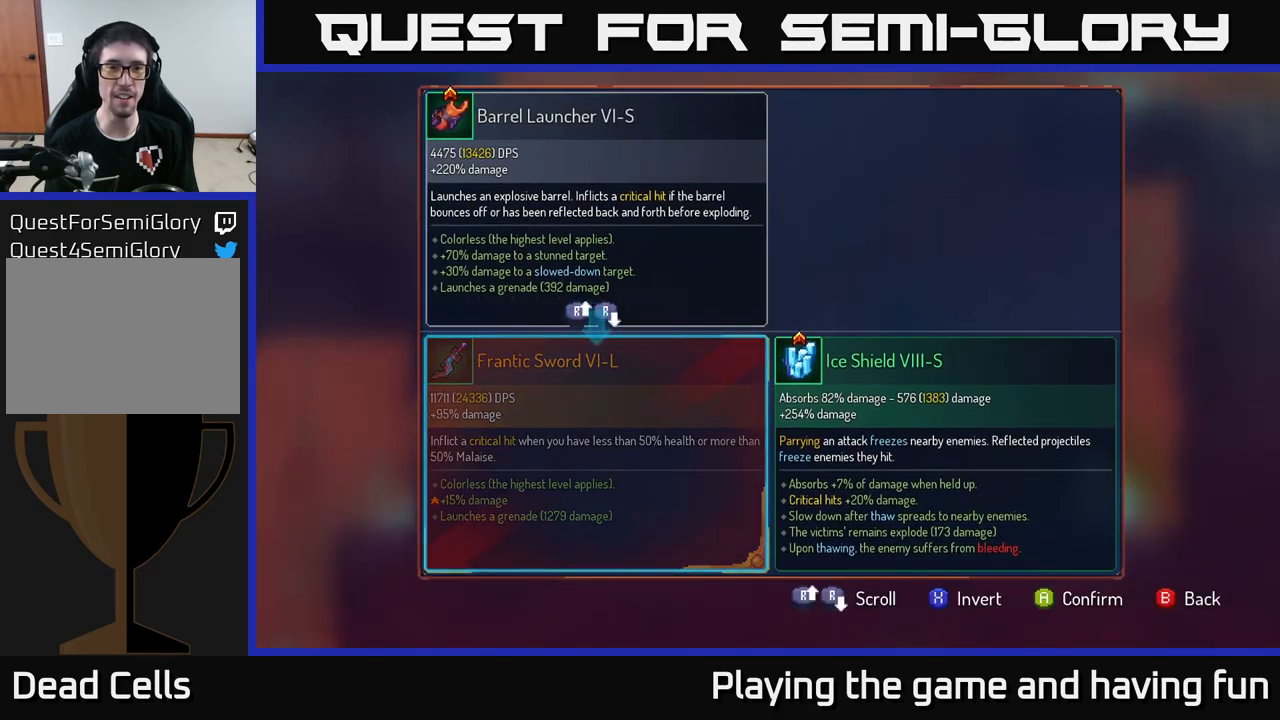
{"buttons": [], "left_stick": "center", "right_stick": "center", "events": [[134, "A", "down"], [167, "A", "up"]]}
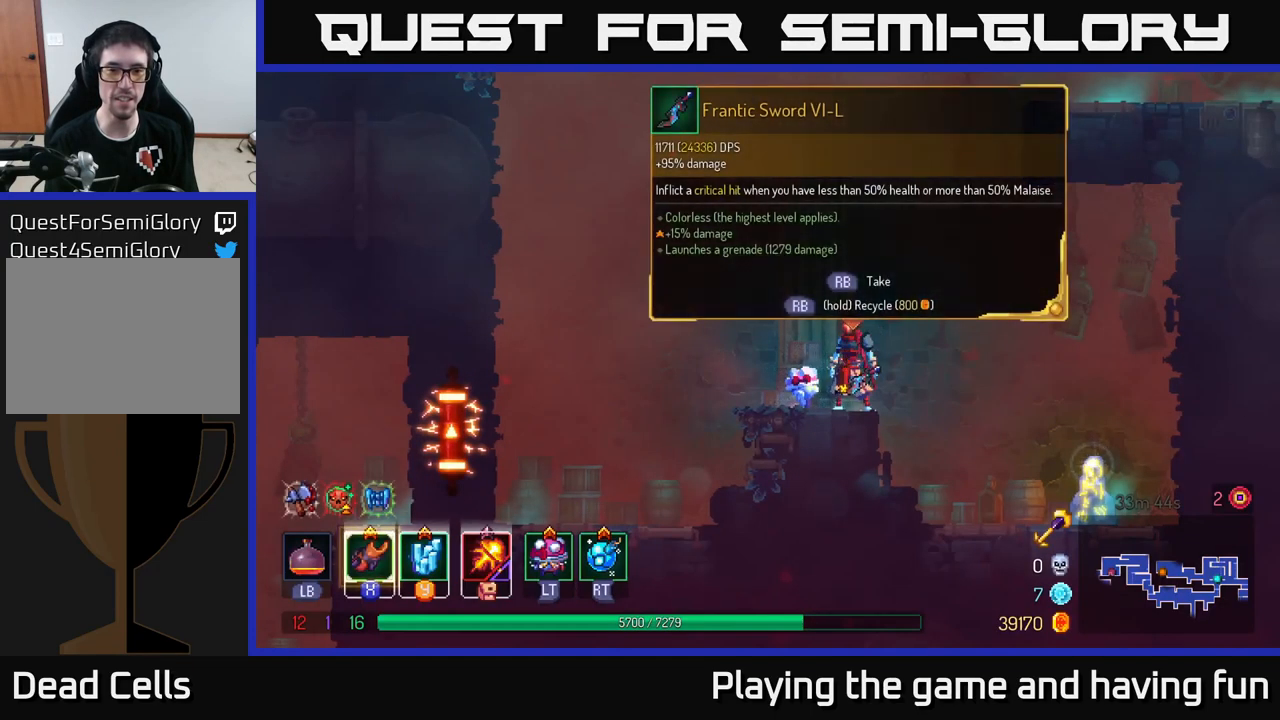
{"buttons": [], "left_stick": "center", "right_stick": "center", "events": [[34, "X", "down"], [100, "X", "up"]]}
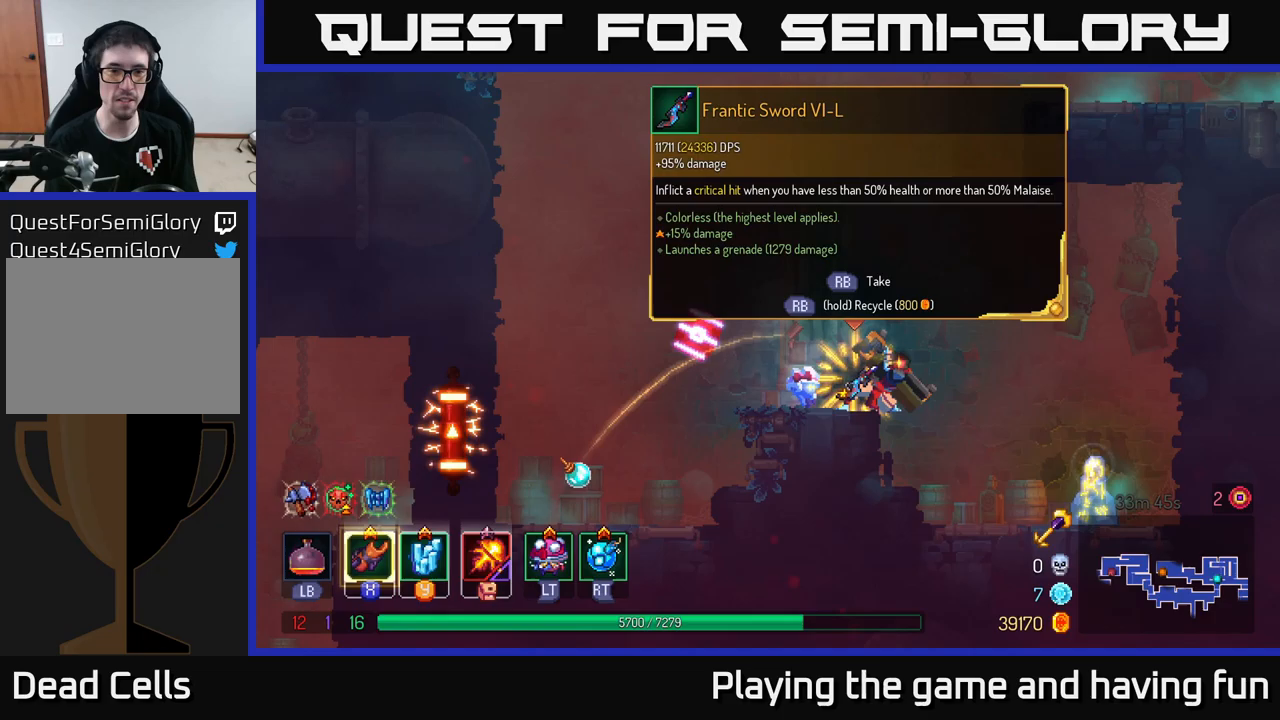
{"buttons": [], "left_stick": "center", "right_stick": "center", "events": []}
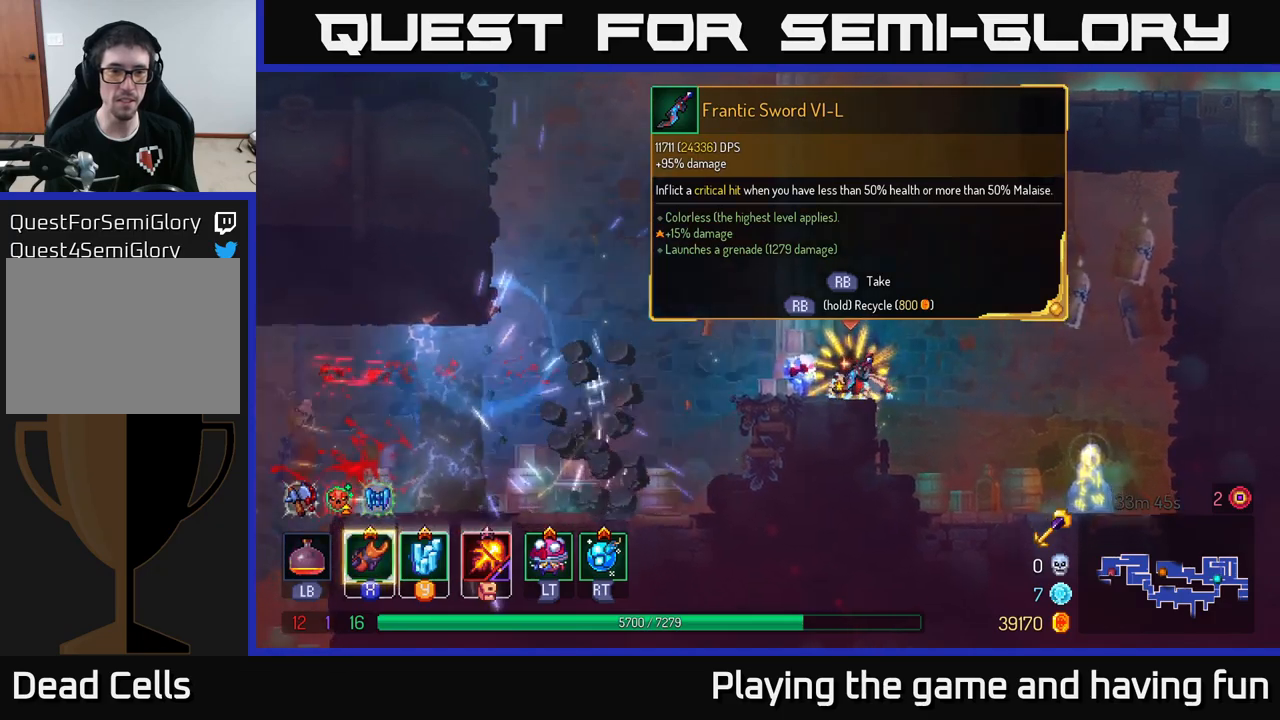
{"buttons": [], "left_stick": "center", "right_stick": "center", "events": []}
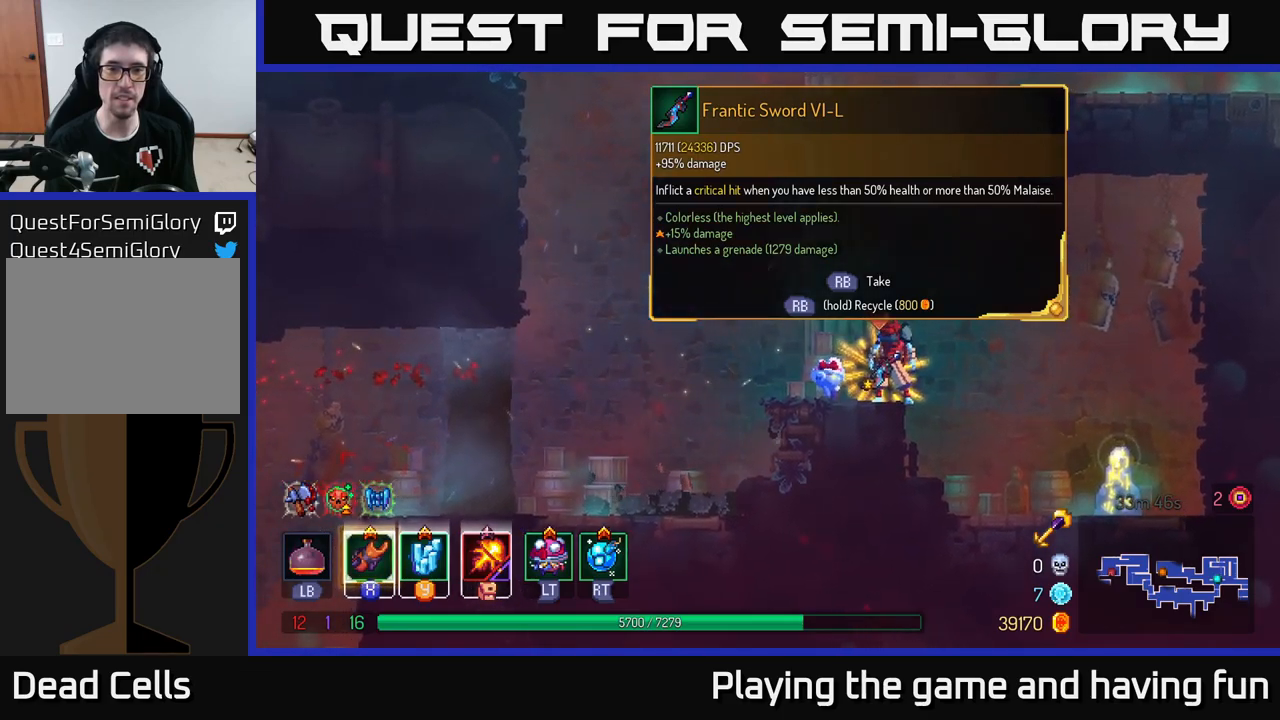
{"buttons": [], "left_stick": "center", "right_stick": "center", "events": []}
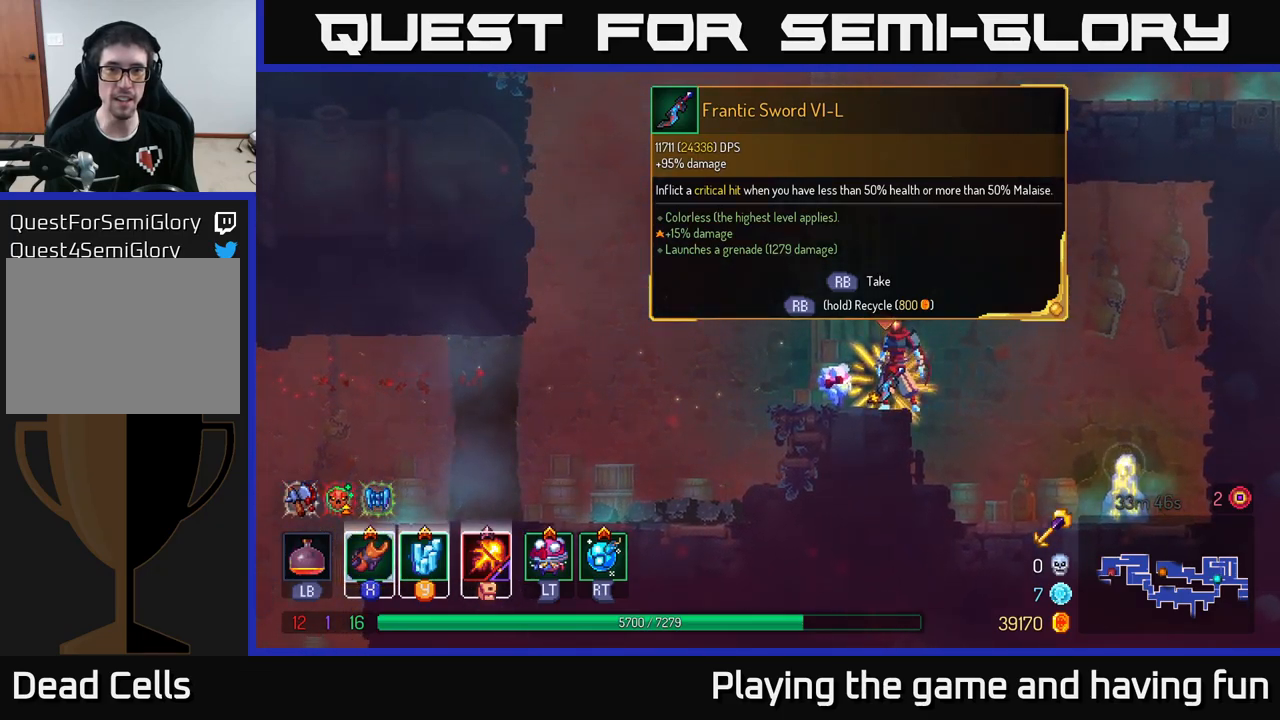
{"buttons": [], "left_stick": "center", "right_stick": "center", "events": []}
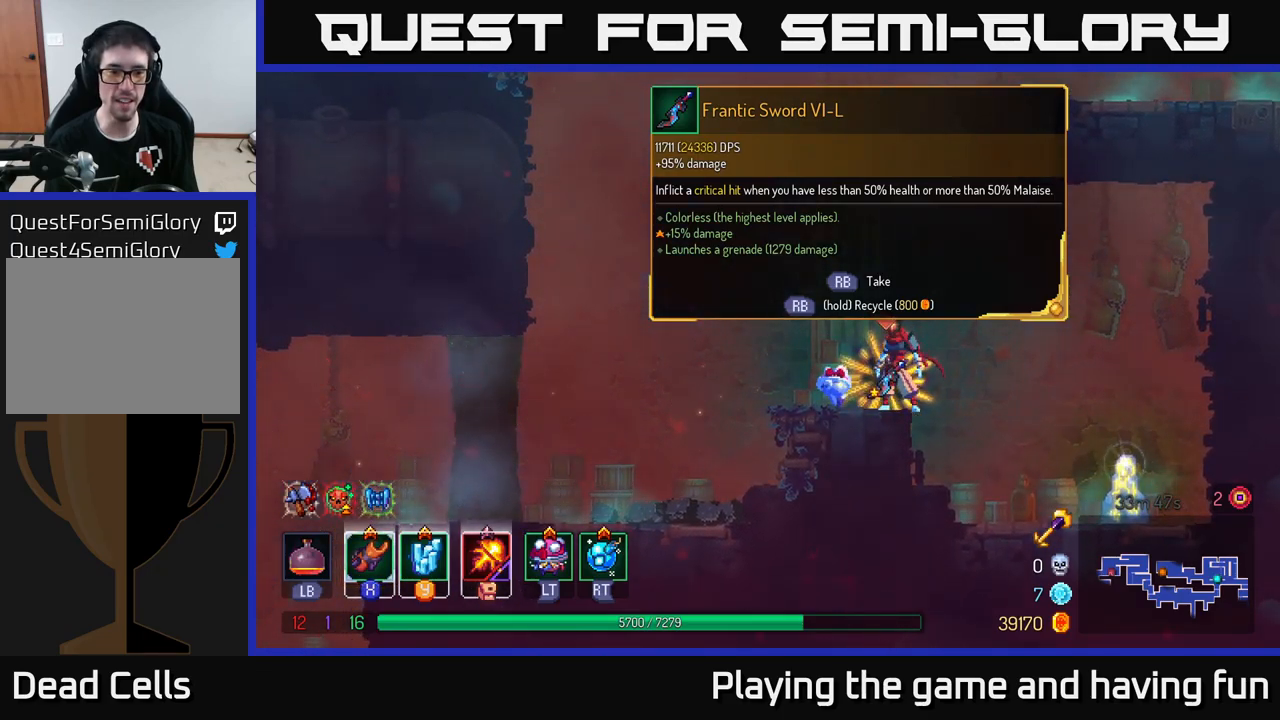
{"buttons": [], "left_stick": "center", "right_stick": "center", "events": []}
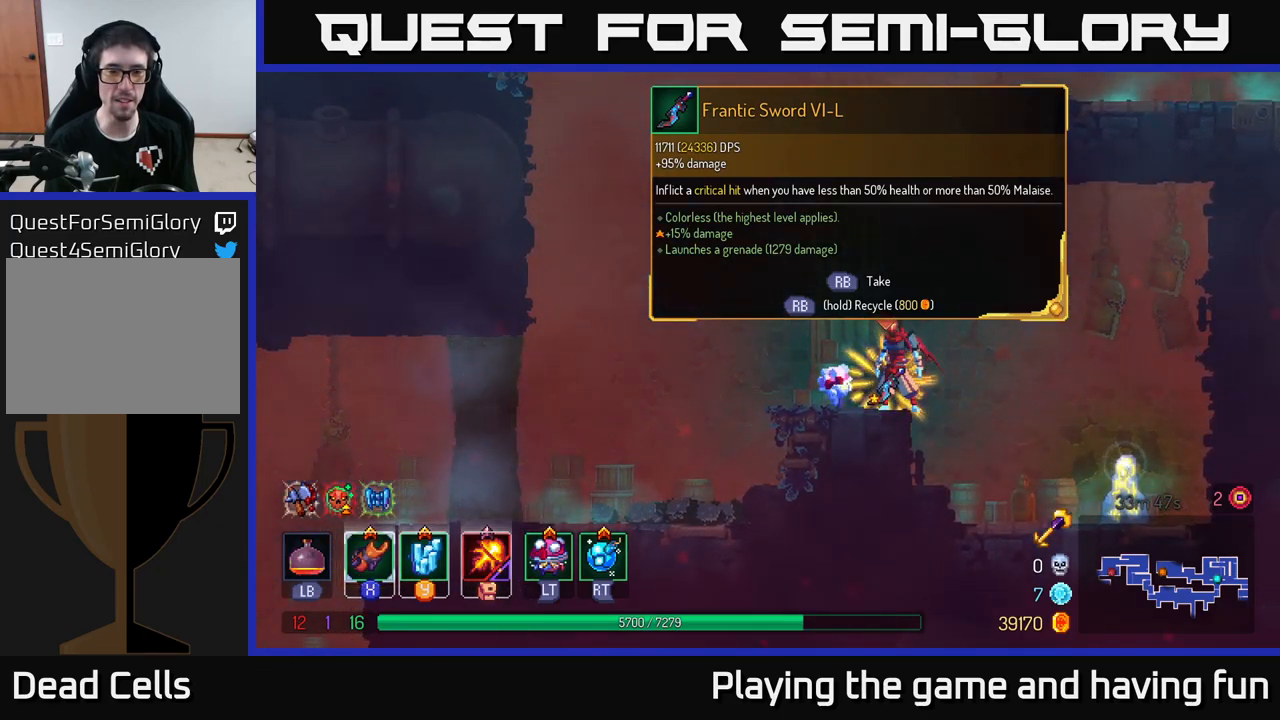
{"buttons": ["START"], "left_stick": "center", "right_stick": "center", "events": [[417, "START", "down"]]}
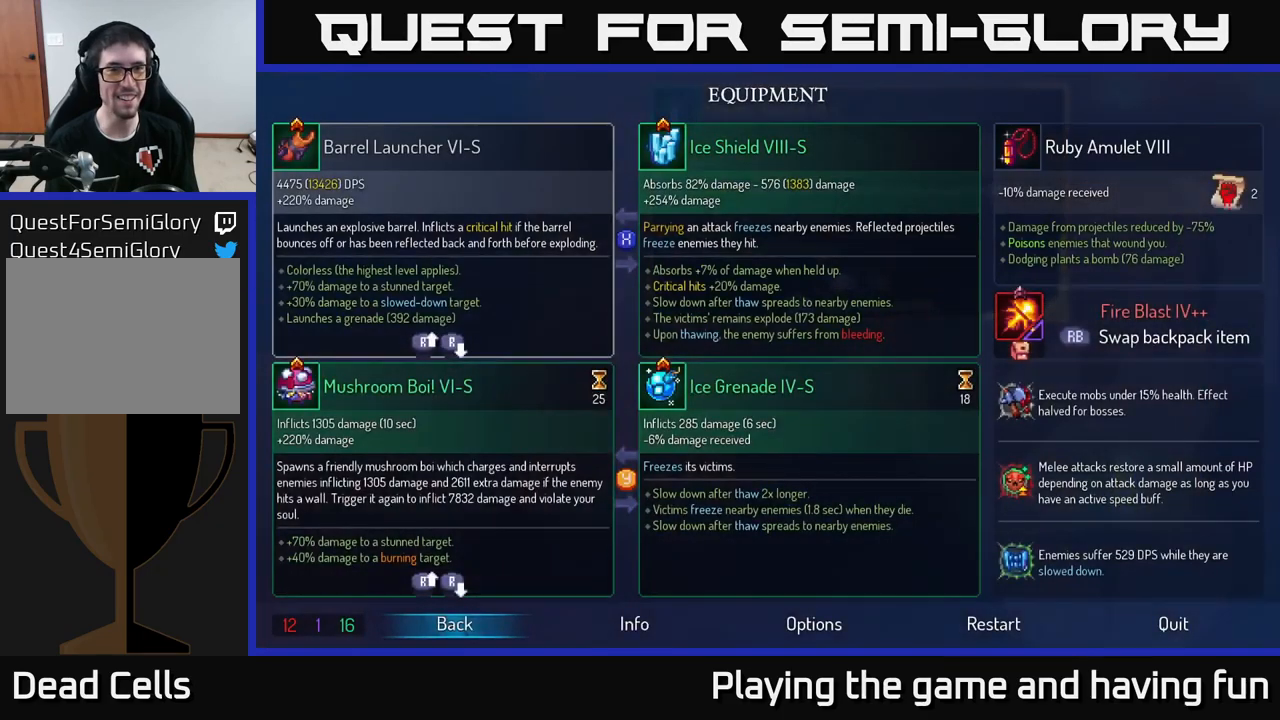
{"buttons": [], "left_stick": "center", "right_stick": "center", "events": [[83, "START", "up"]]}